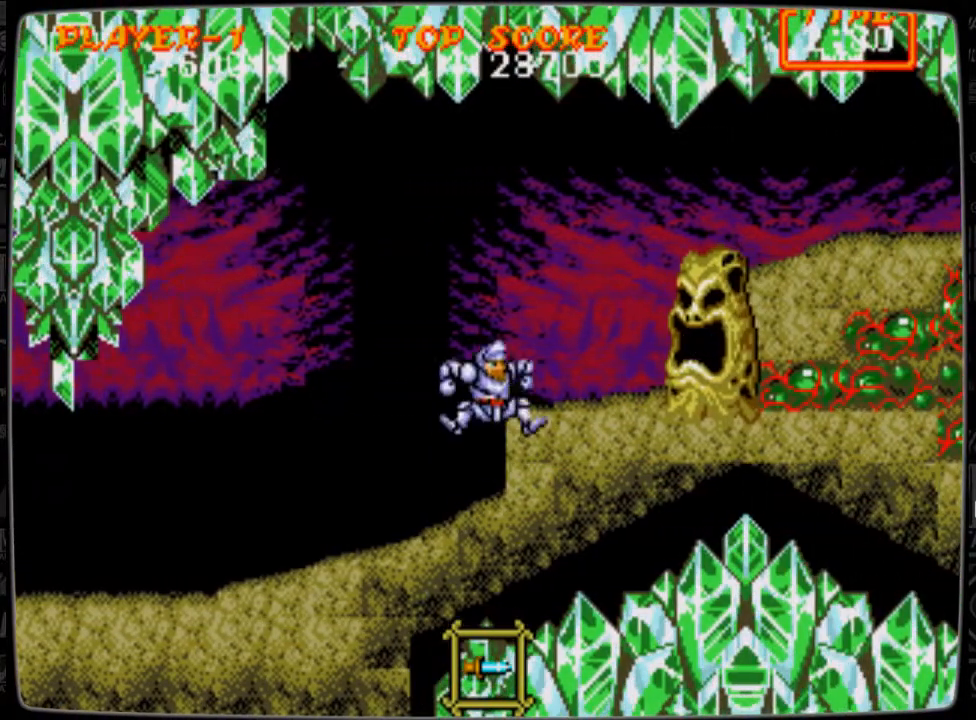
Gameplay with a controller; each line is a JSON object with the inputs held at the frame after it. "events" lists button and stick changes between this image and that frame as [ms after this image, input, new state], when the widget could be followed in between. Not read: L3 R3.
{"buttons": ["B"], "events": [[42, "B", "down"], [125, "B", "up"], [167, "B", "down"], [250, "B", "up"], [334, "B", "down"], [375, "B", "up"], [459, "B", "down"]]}
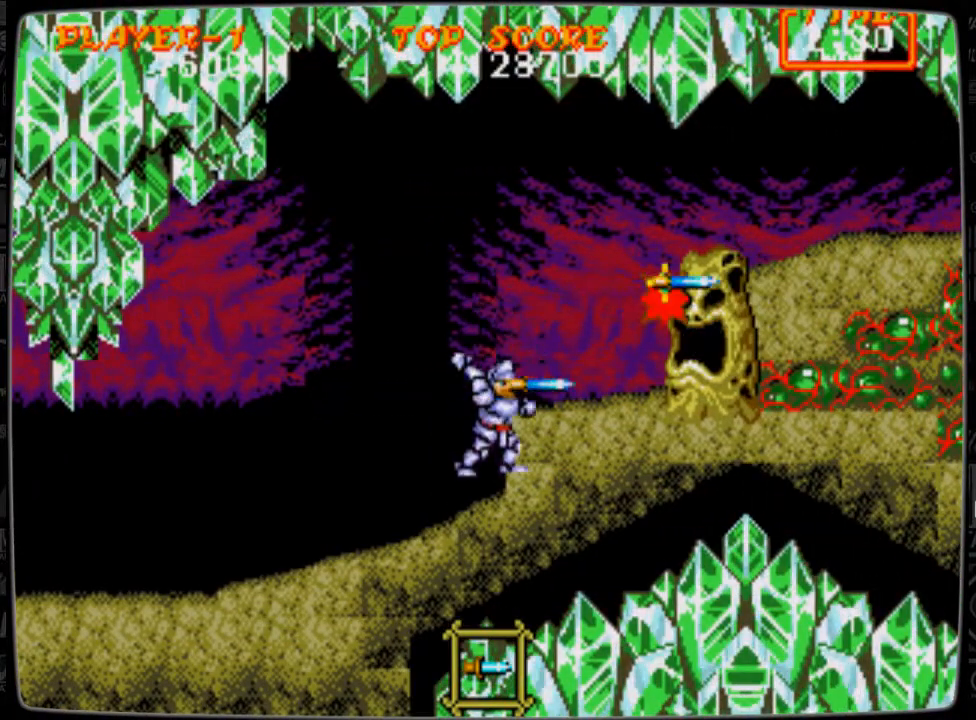
{"buttons": ["A"], "events": [[84, "B", "up"], [501, "A", "down"]]}
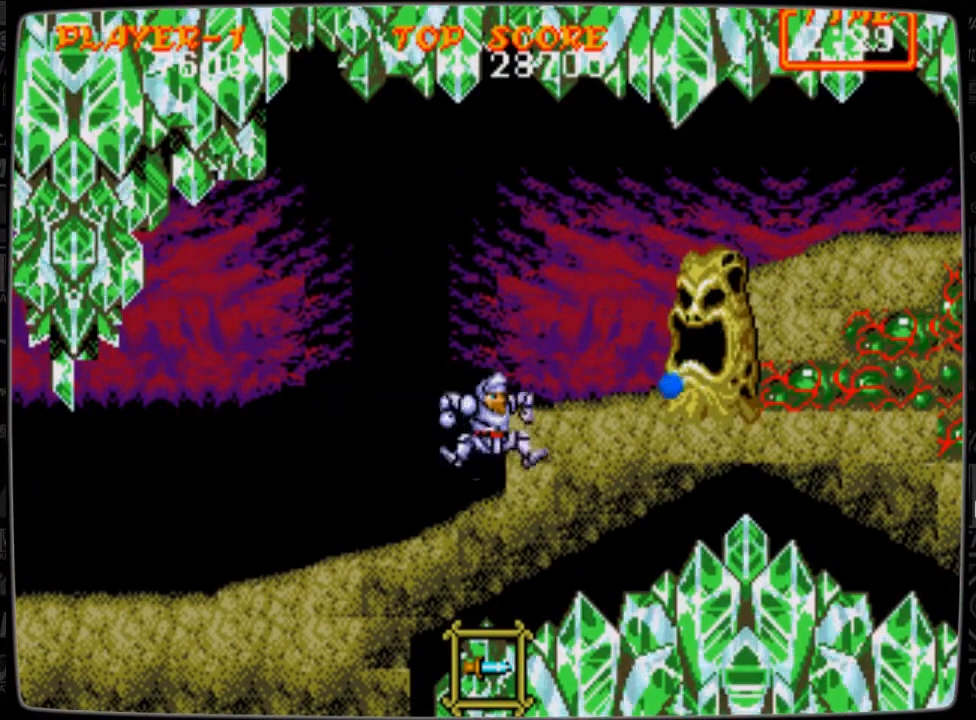
{"buttons": ["DPAD_LEFT"], "events": [[42, "A", "up"], [125, "B", "down"], [167, "B", "up"], [250, "B", "down"], [250, "DPAD_LEFT", "down"], [334, "B", "up"], [375, "B", "down"], [501, "B", "up"]]}
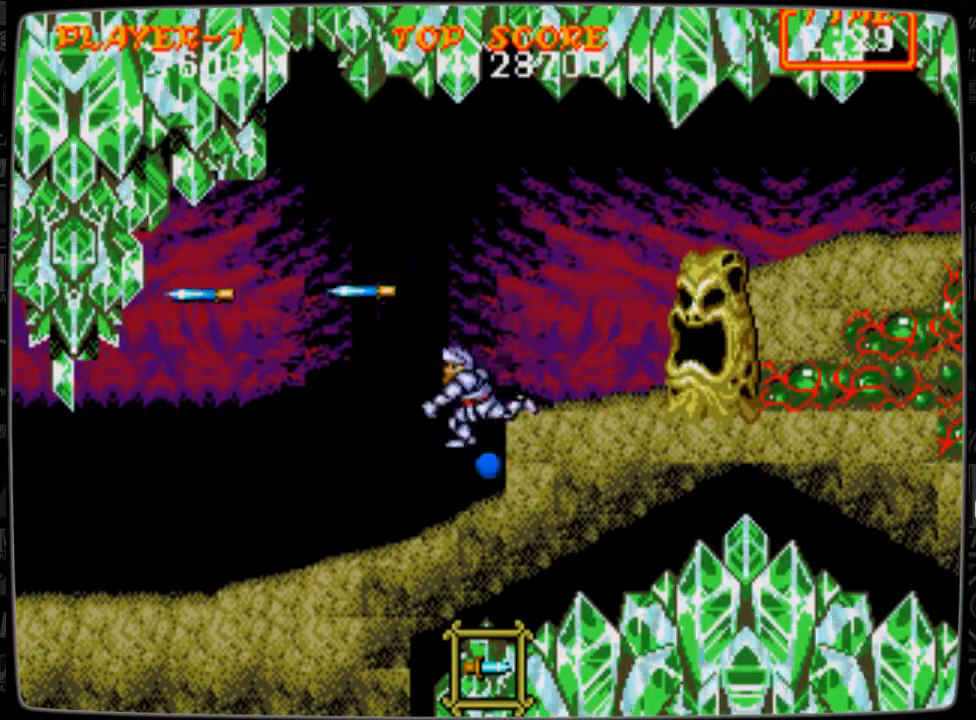
{"buttons": [], "events": [[291, "DPAD_LEFT", "up"]]}
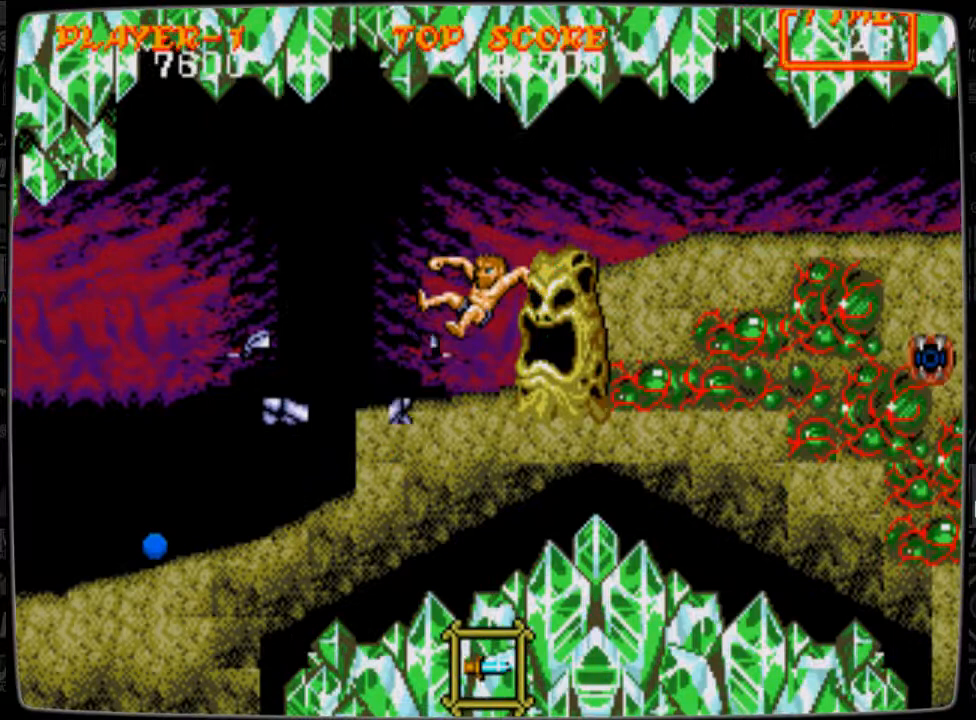
{"buttons": [], "events": [[209, "DPAD_RIGHT", "down"], [250, "B", "down"], [292, "DPAD_RIGHT", "up"], [334, "B", "up"], [417, "B", "down"], [500, "B", "up"]]}
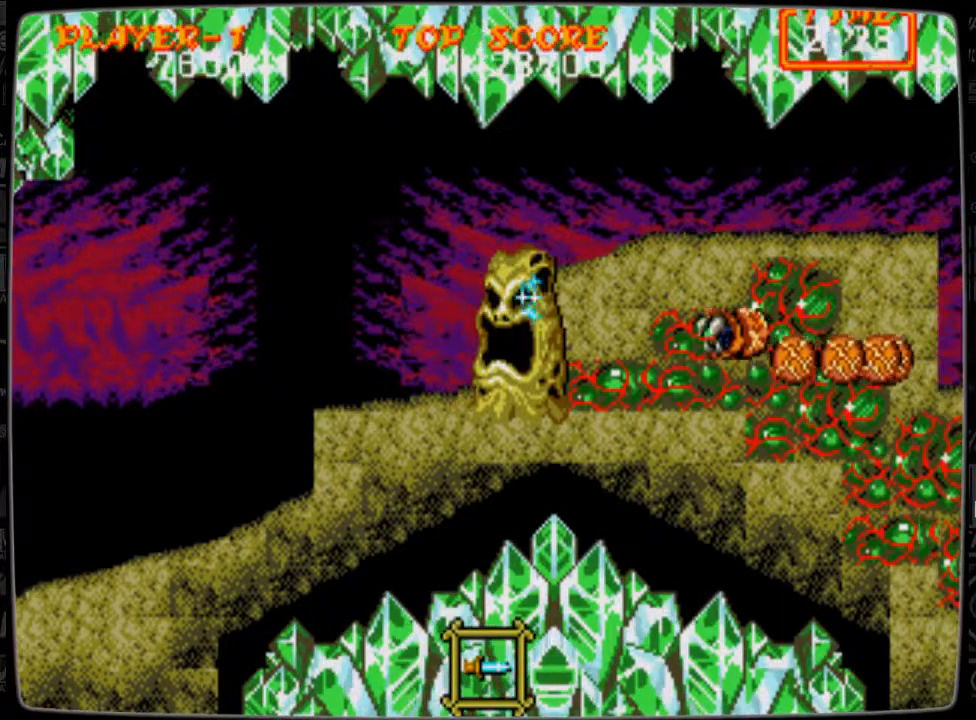
{"buttons": ["DPAD_LEFT"], "events": [[42, "B", "down"], [167, "B", "up"], [209, "B", "down"], [334, "B", "up"], [376, "DPAD_LEFT", "down"]]}
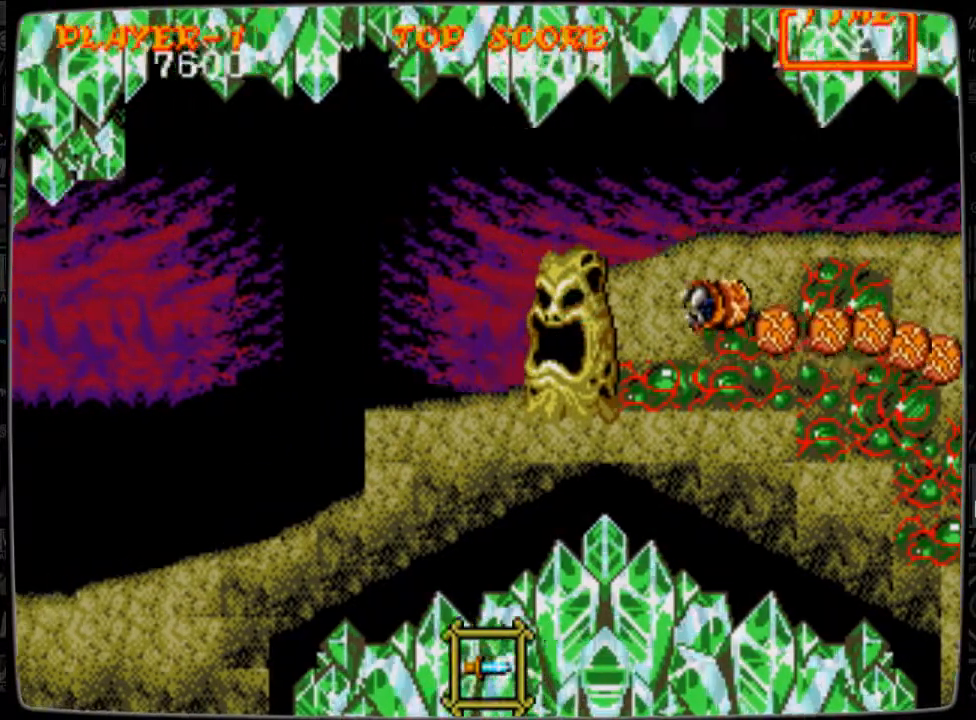
{"buttons": [], "events": [[167, "DPAD_LEFT", "up"], [209, "DPAD_RIGHT", "down"], [292, "B", "down"], [334, "B", "up"], [334, "DPAD_RIGHT", "up"], [375, "B", "down"], [417, "B", "up"]]}
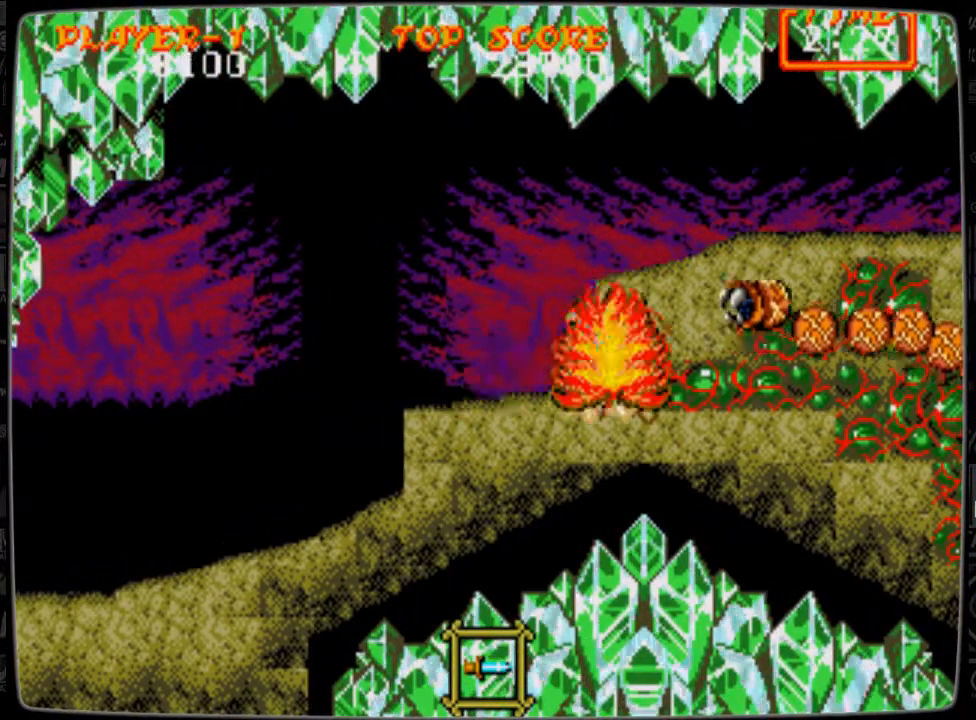
{"buttons": [], "events": [[41, "B", "down"], [83, "B", "up"], [125, "B", "down"], [166, "B", "up"]]}
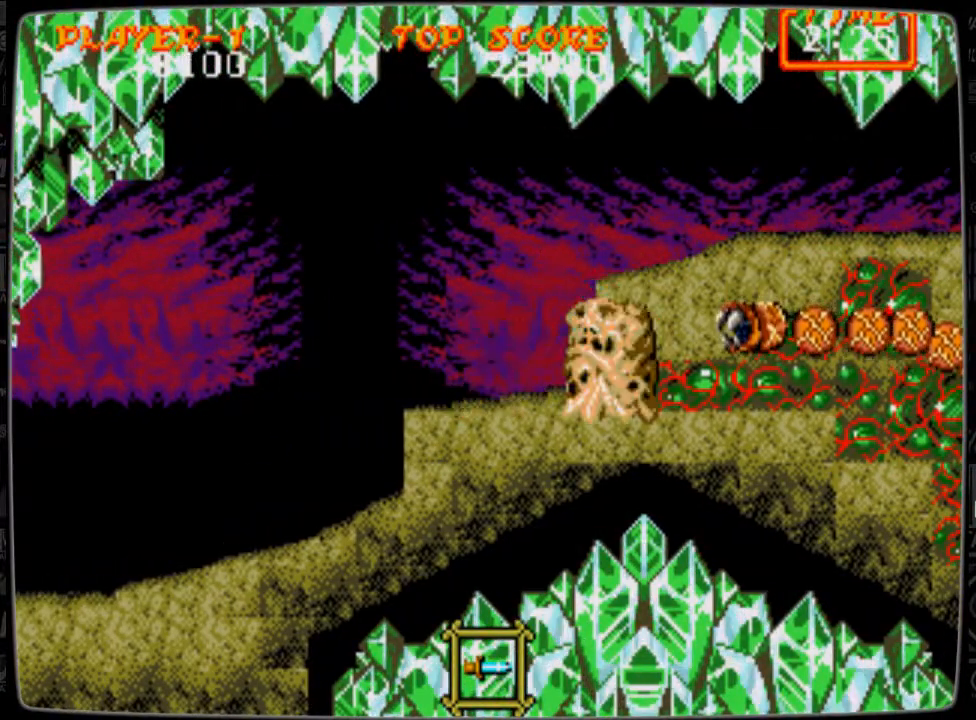
{"buttons": ["DPAD_DOWN"], "events": [[42, "DPAD_RIGHT", "down"], [125, "A", "down"], [292, "A", "up"], [500, "DPAD_DOWN", "down"], [500, "DPAD_RIGHT", "up"]]}
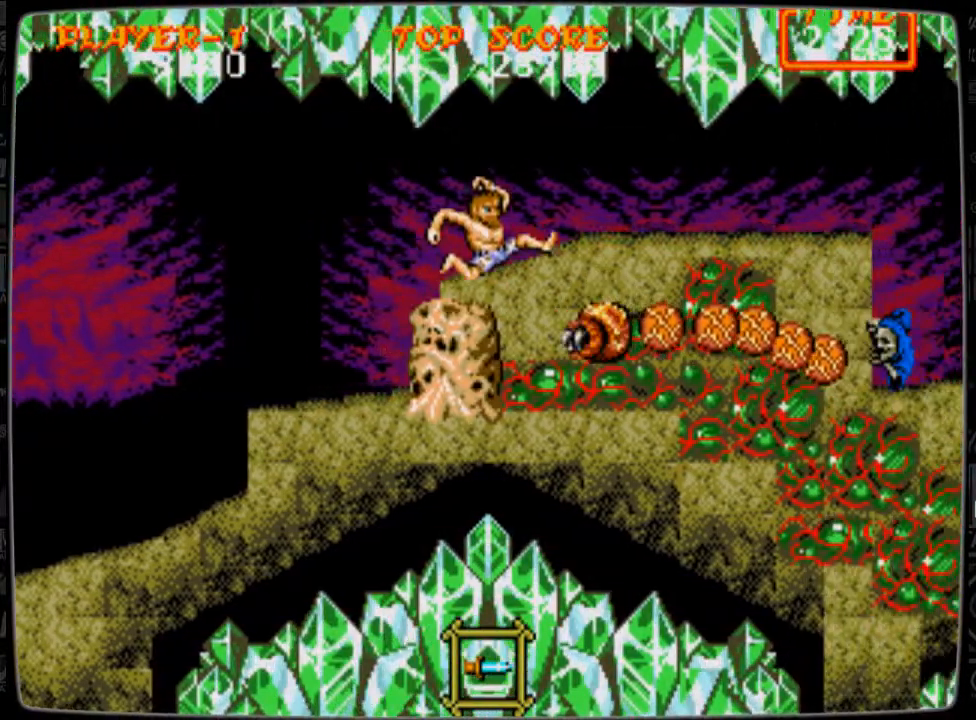
{"buttons": ["DPAD_DOWN"], "events": [[167, "B", "down"], [209, "B", "up"], [292, "B", "down"], [334, "B", "up"], [459, "B", "down"], [501, "B", "up"]]}
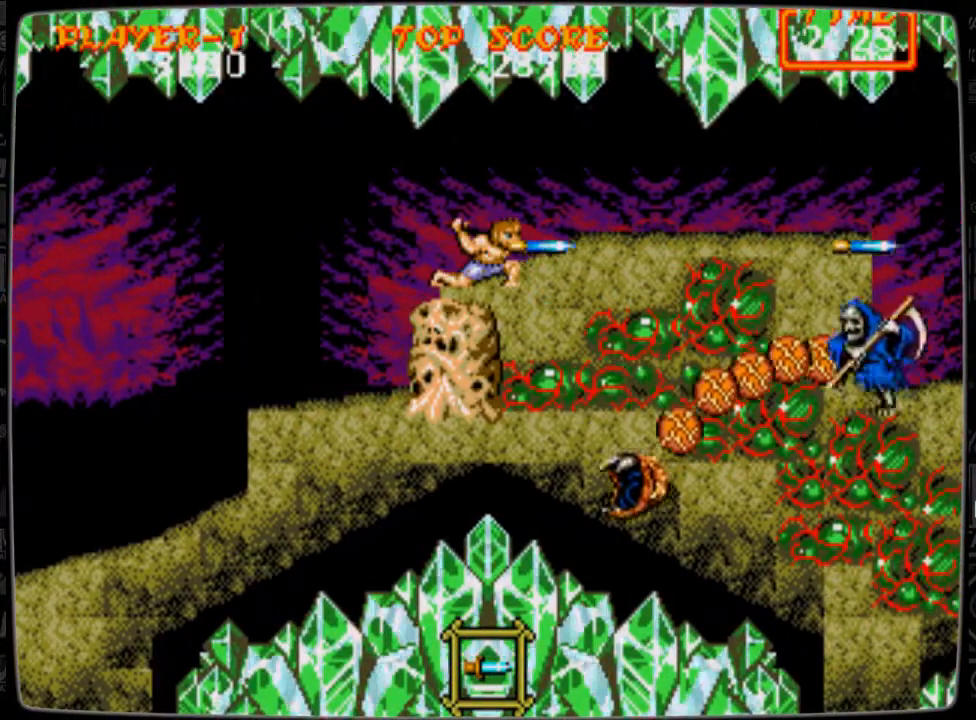
{"buttons": ["DPAD_DOWN"], "events": [[125, "B", "down"], [167, "B", "up"], [250, "B", "down"], [292, "B", "up"], [417, "B", "down"], [459, "B", "up"]]}
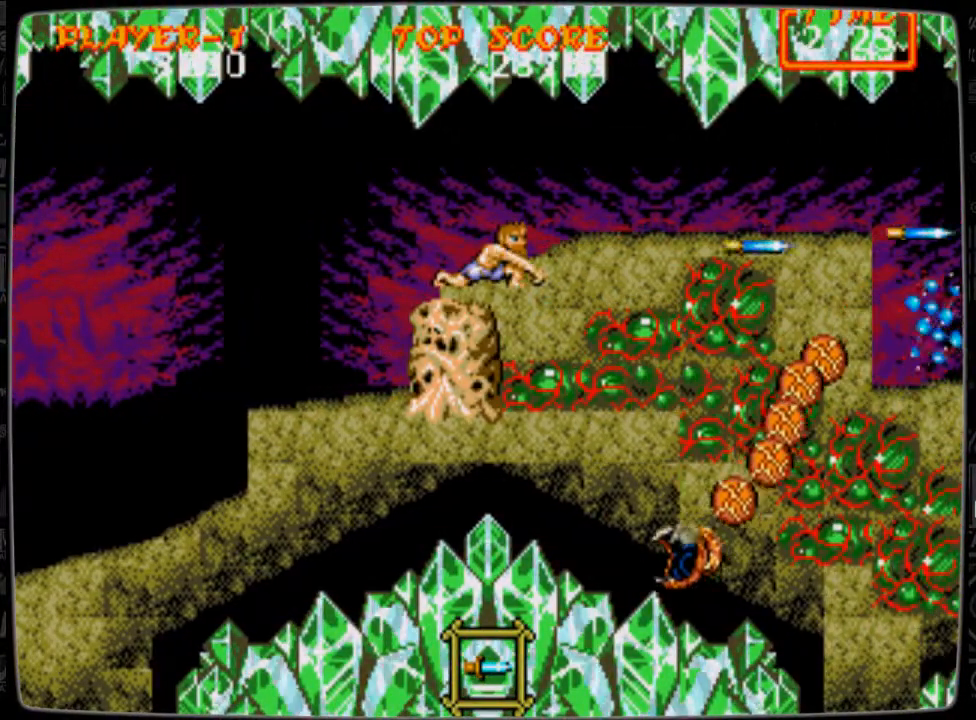
{"buttons": [], "events": [[84, "B", "down"], [126, "B", "up"], [251, "B", "down"], [334, "B", "up"], [418, "DPAD_DOWN", "up"]]}
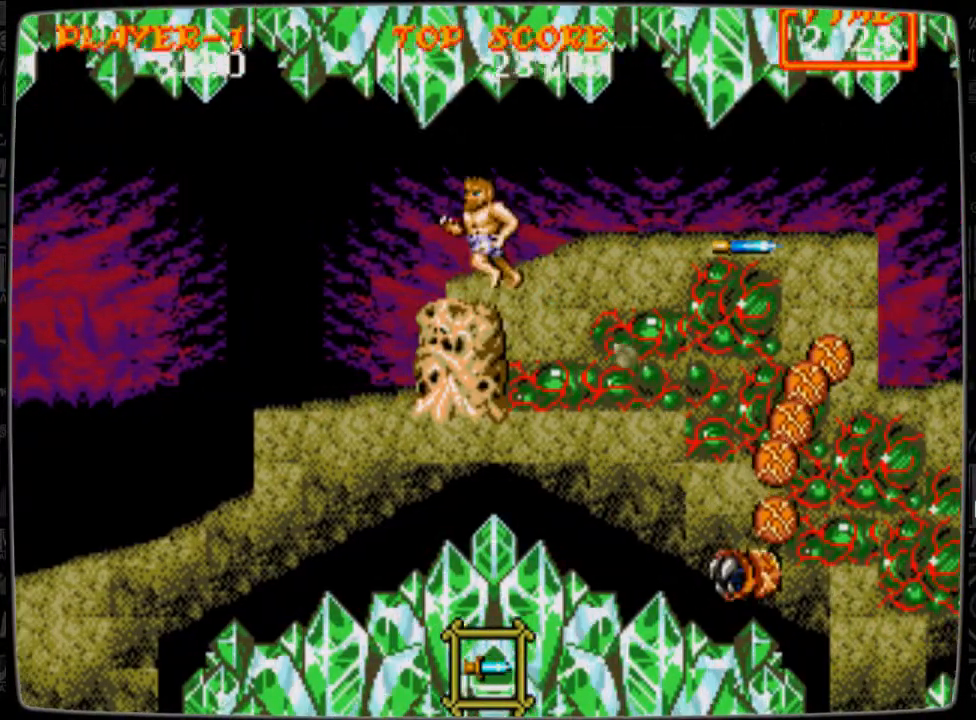
{"buttons": [], "events": [[42, "DPAD_LEFT", "down"], [167, "DPAD_LEFT", "up"]]}
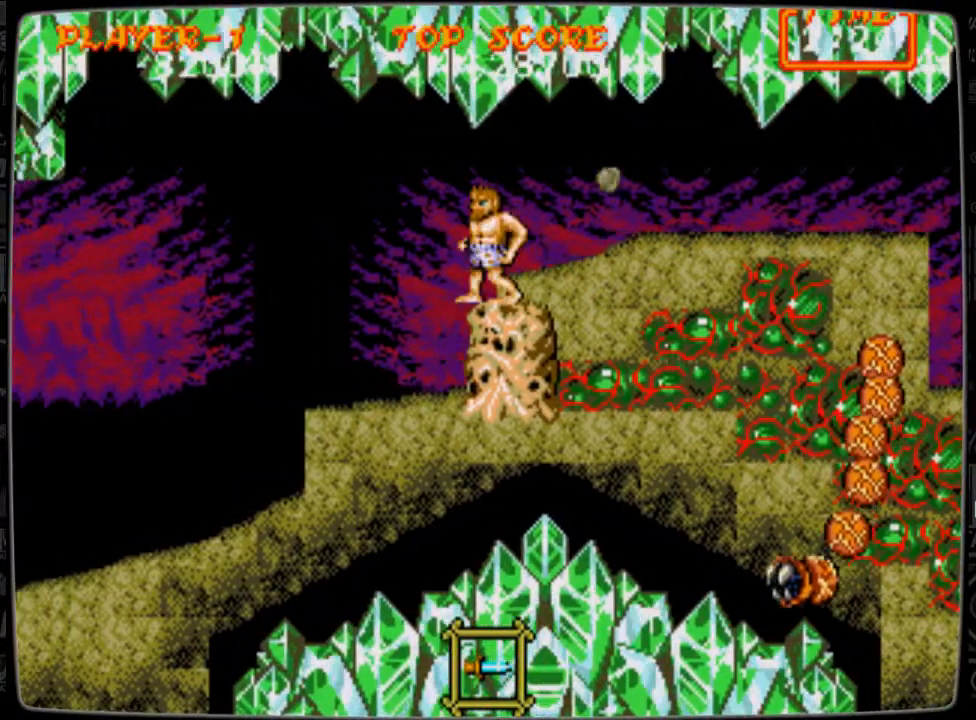
{"buttons": ["DPAD_DOWN"], "events": [[84, "DPAD_RIGHT", "down"], [292, "B", "down"], [292, "DPAD_DOWN", "down"], [292, "DPAD_RIGHT", "up"], [334, "B", "up"], [459, "B", "down"], [501, "B", "up"]]}
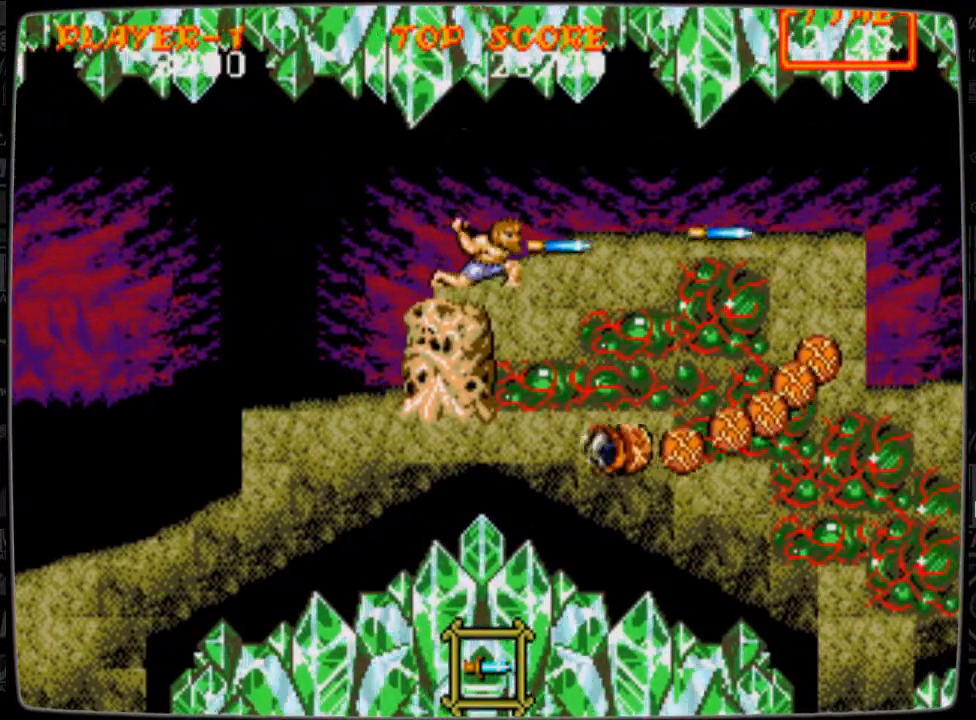
{"buttons": ["DPAD_DOWN"], "events": [[83, "B", "down"], [209, "B", "up"], [250, "B", "down"], [334, "B", "up"], [417, "B", "down"], [500, "B", "up"]]}
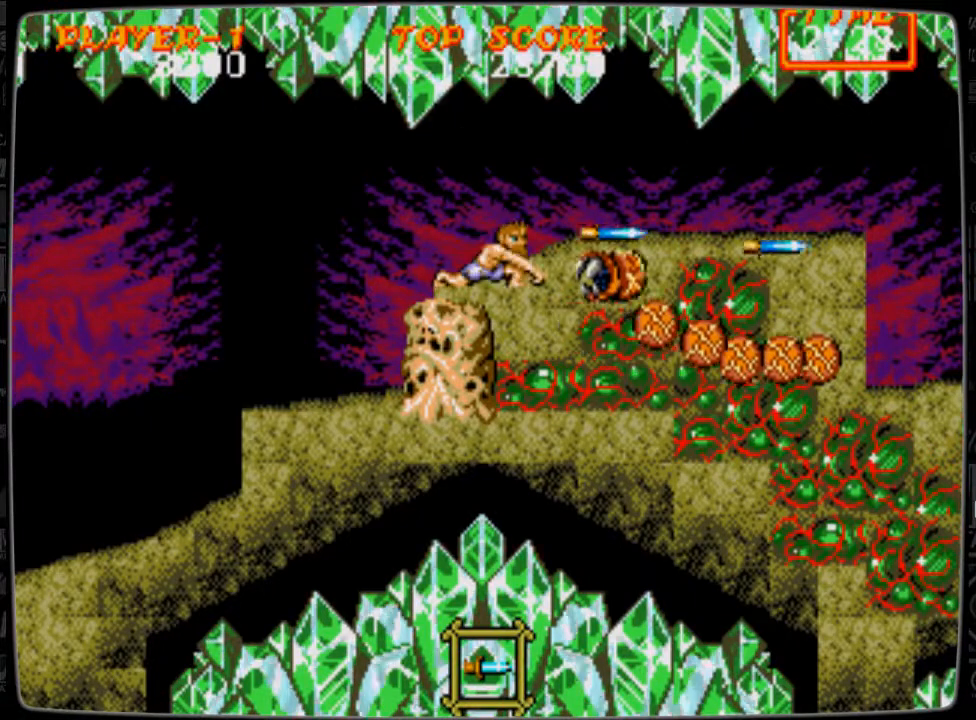
{"buttons": ["B", "DPAD_DOWN"], "events": [[42, "B", "down"], [84, "B", "up"], [209, "B", "down"], [251, "B", "up"], [376, "B", "down"], [418, "B", "up"], [501, "B", "down"]]}
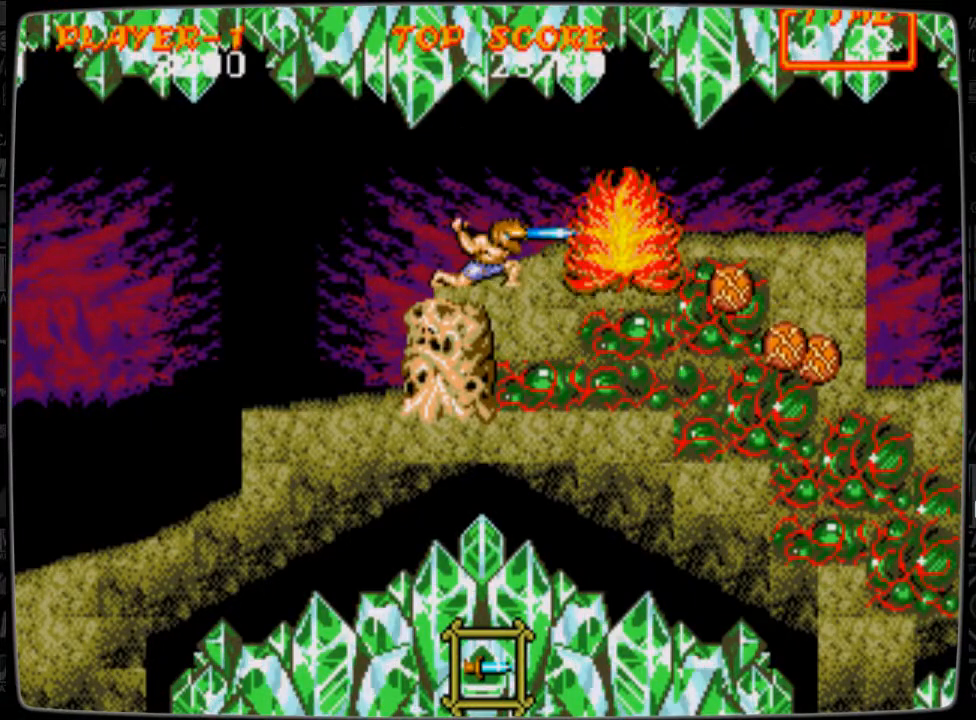
{"buttons": ["DPAD_RIGHT"], "events": [[83, "B", "up"], [125, "B", "down"], [209, "B", "up"], [250, "DPAD_DOWN", "up"], [375, "DPAD_RIGHT", "down"]]}
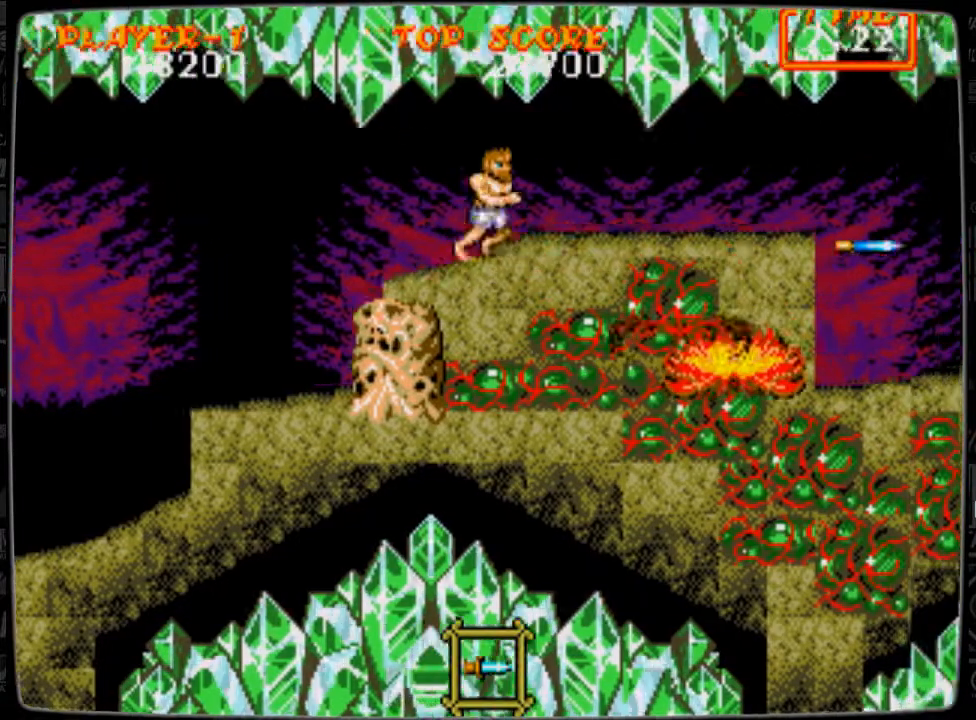
{"buttons": ["DPAD_RIGHT"], "events": []}
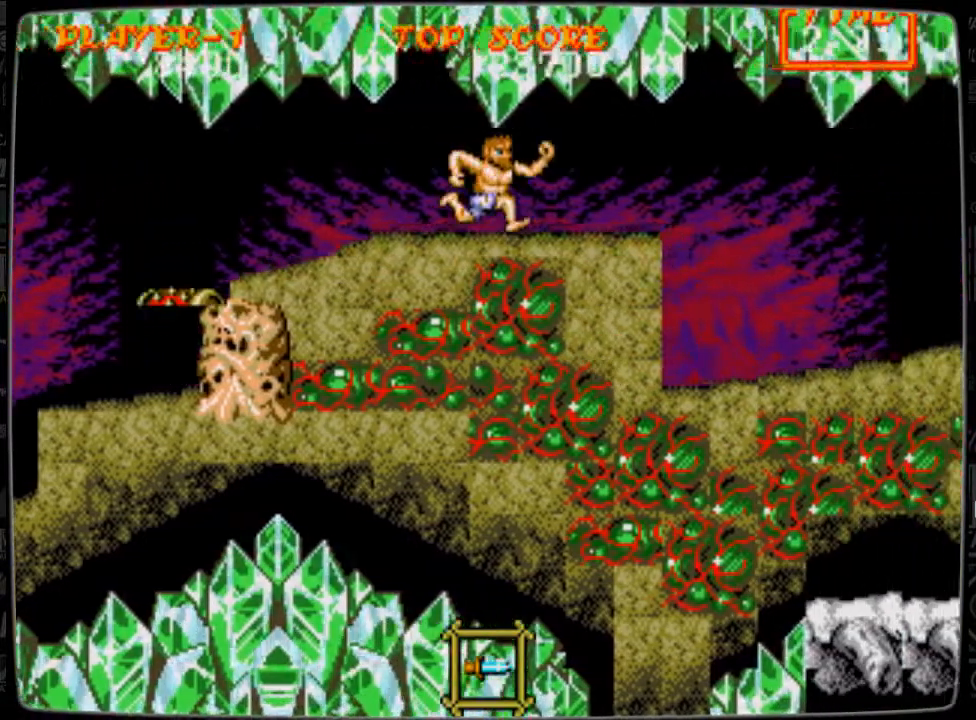
{"buttons": ["DPAD_RIGHT"], "events": []}
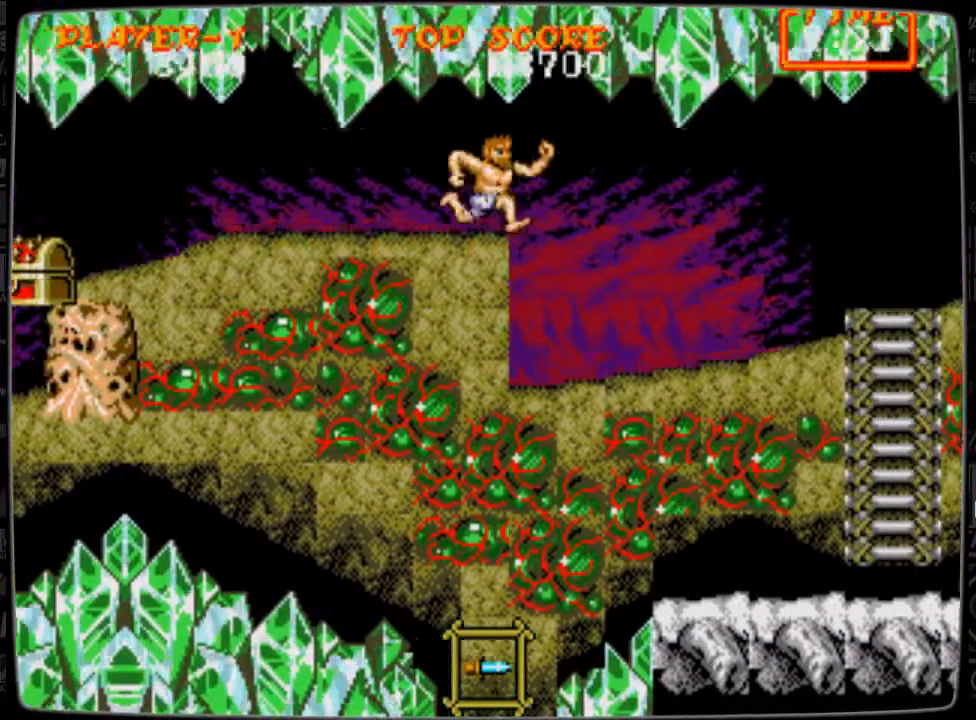
{"buttons": ["DPAD_LEFT"], "events": [[250, "DPAD_RIGHT", "up"], [291, "DPAD_LEFT", "down"]]}
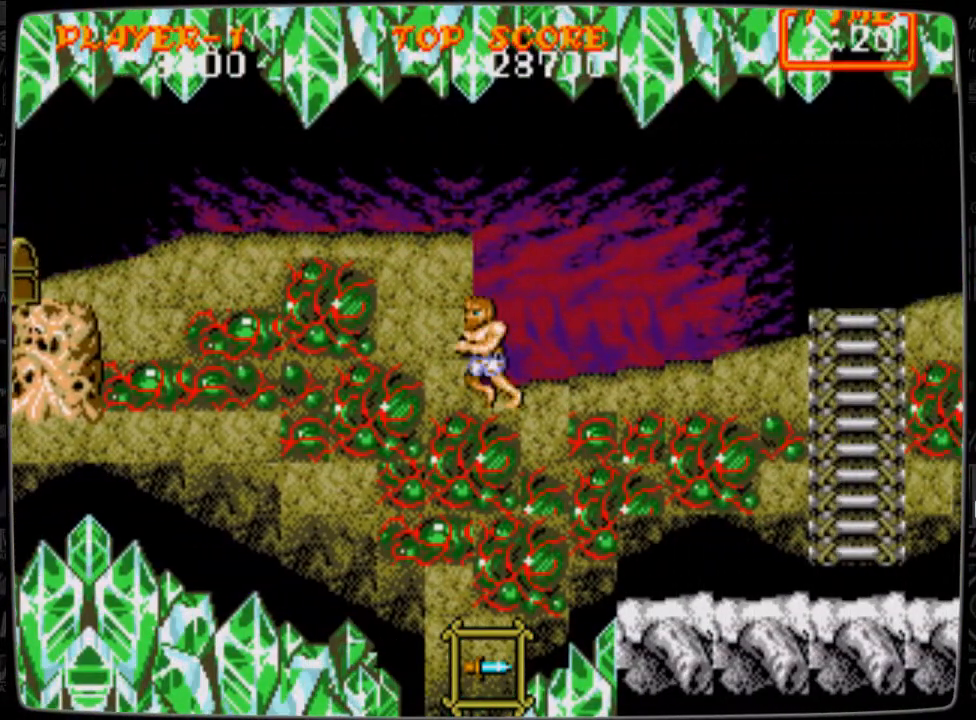
{"buttons": ["DPAD_LEFT"], "events": [[83, "A", "down"], [459, "A", "up"]]}
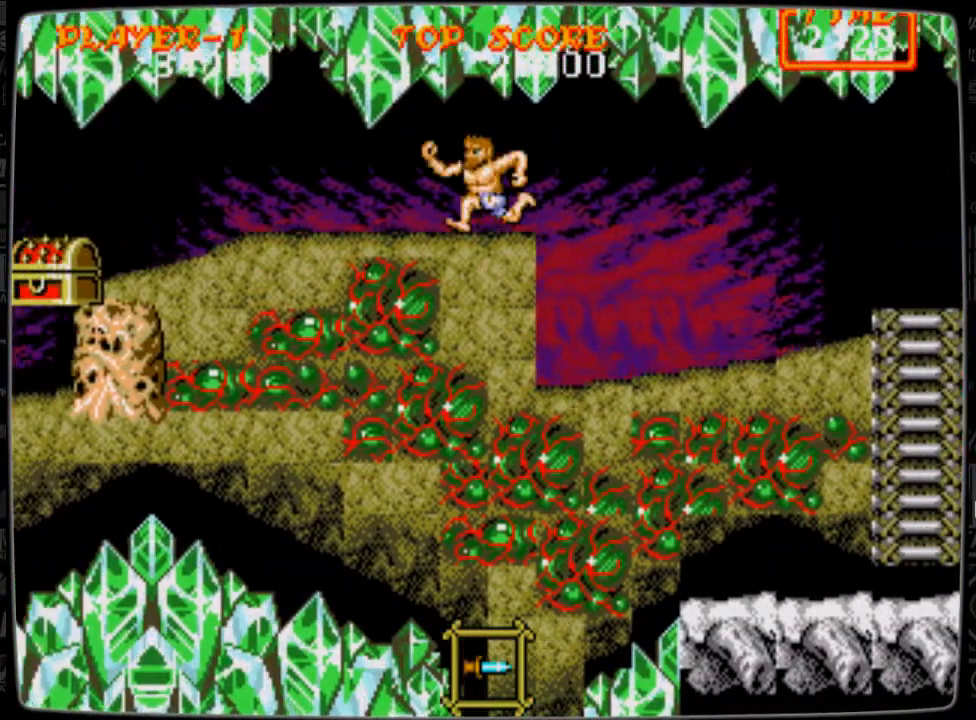
{"buttons": ["DPAD_LEFT"], "events": []}
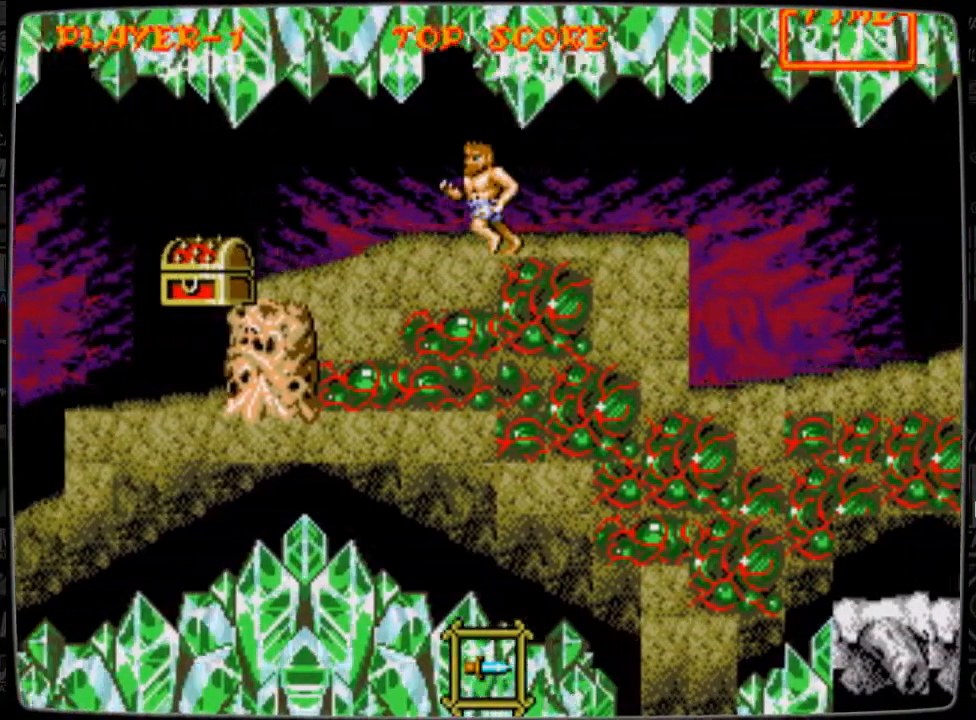
{"buttons": ["DPAD_LEFT"], "events": []}
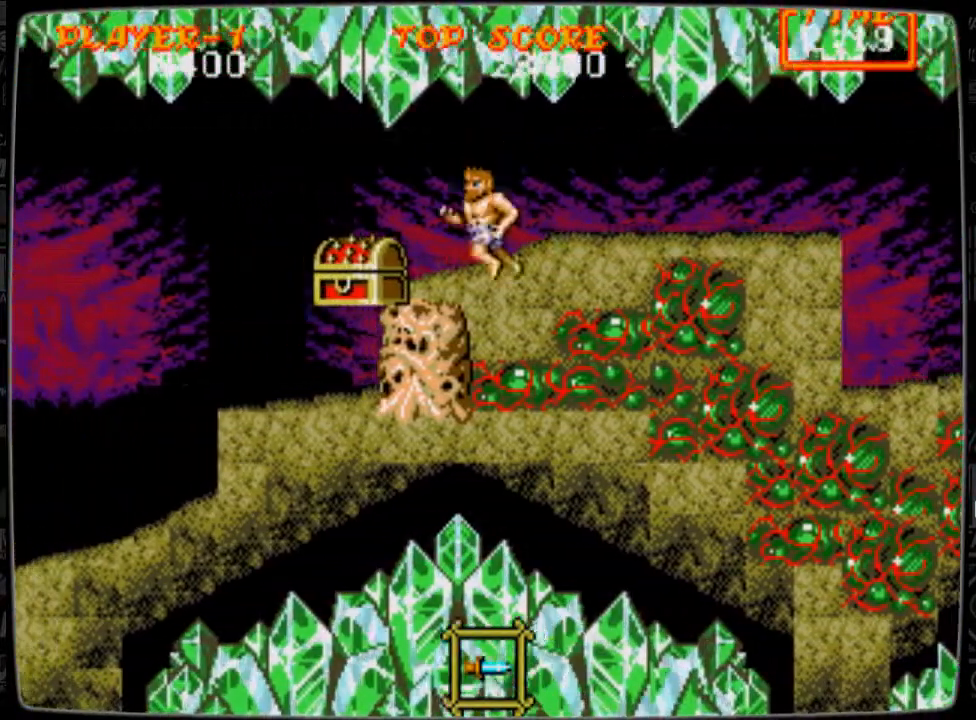
{"buttons": ["DPAD_DOWN"], "events": [[83, "DPAD_DOWN", "down"], [83, "DPAD_LEFT", "up"], [125, "B", "down"], [166, "B", "up"], [291, "B", "down"], [333, "B", "up"], [417, "B", "down"], [500, "B", "up"]]}
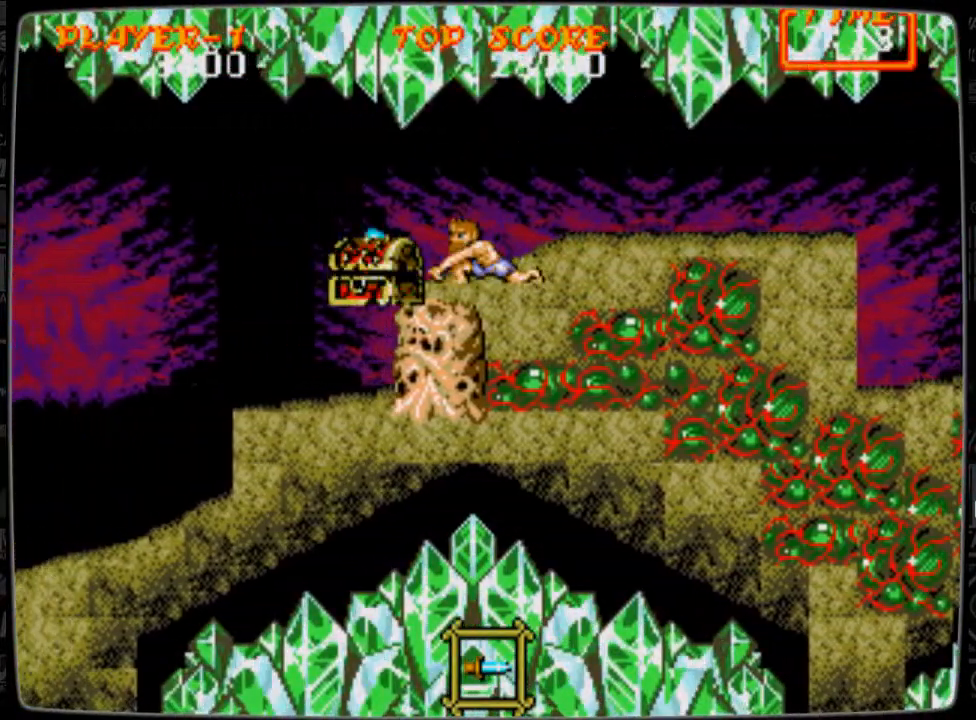
{"buttons": ["DPAD_DOWN"], "events": [[42, "B", "down"], [125, "B", "up"], [209, "B", "down"], [250, "B", "up"], [334, "B", "down"], [459, "B", "up"]]}
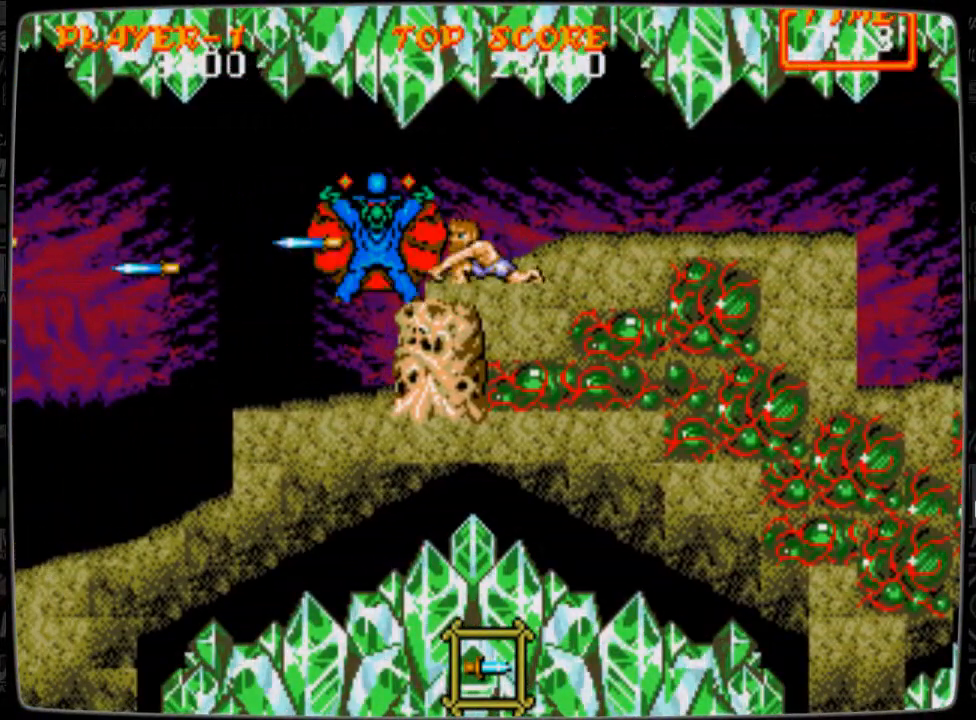
{"buttons": ["DPAD_DOWN"], "events": [[167, "B", "down"], [209, "B", "up"], [292, "B", "down"], [334, "B", "up"], [459, "B", "down"], [501, "B", "up"]]}
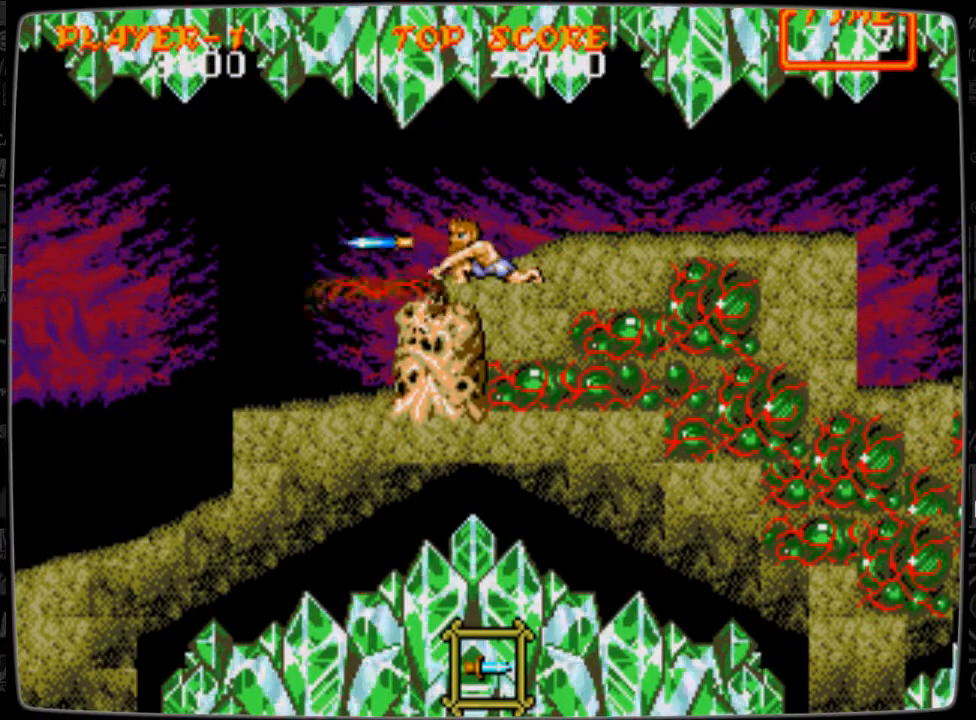
{"buttons": ["DPAD_RIGHT"], "events": [[125, "B", "down"], [167, "B", "up"], [209, "B", "down"], [292, "B", "up"], [417, "DPAD_DOWN", "up"], [417, "DPAD_RIGHT", "down"]]}
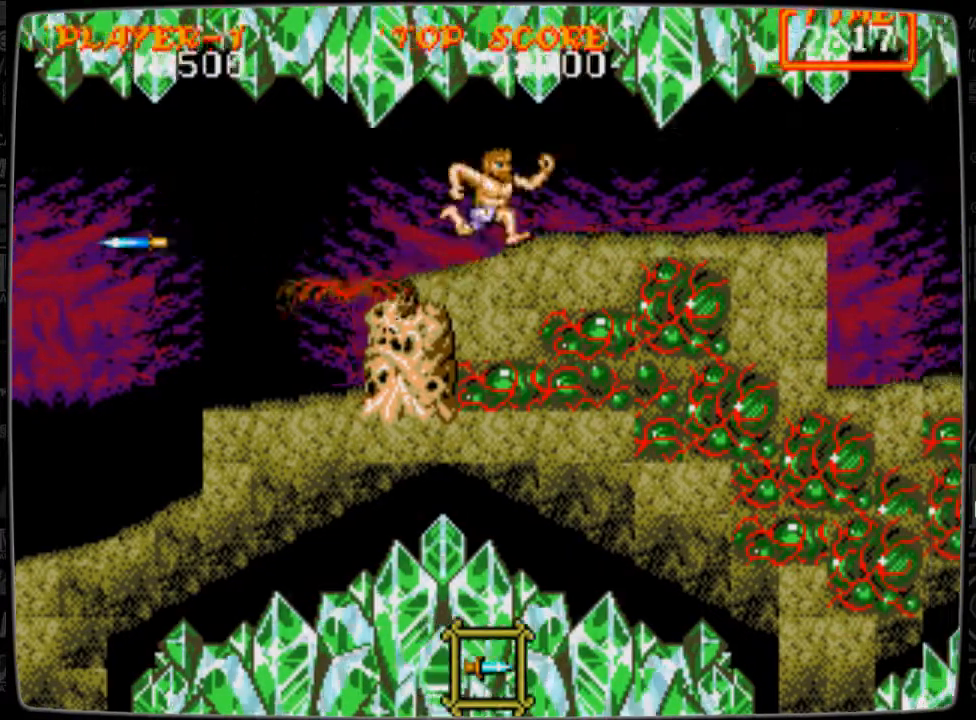
{"buttons": ["DPAD_RIGHT"], "events": []}
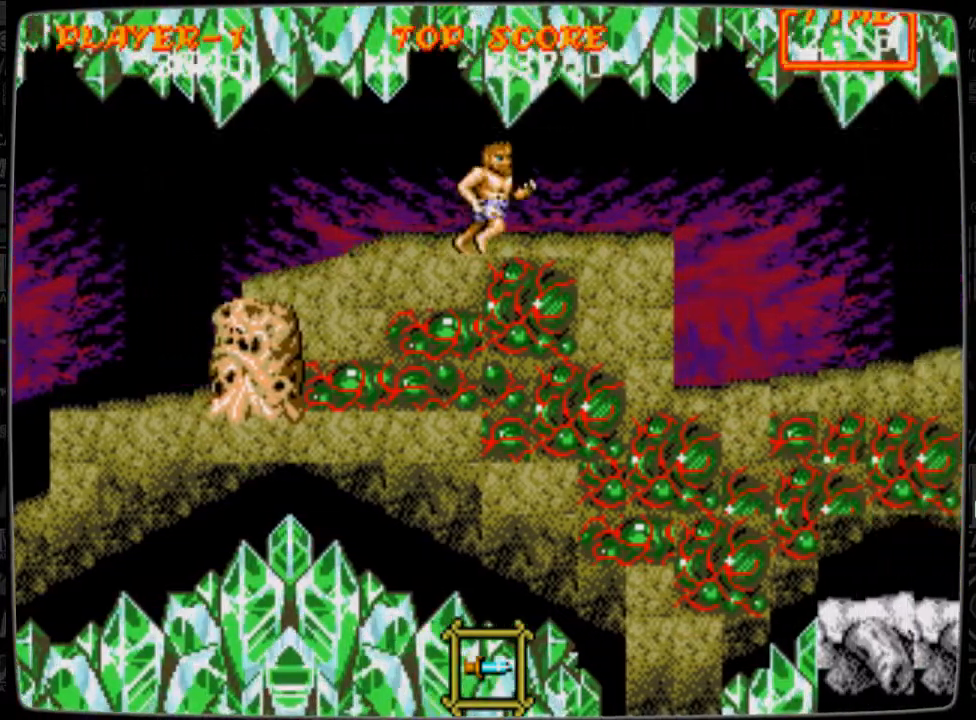
{"buttons": ["DPAD_RIGHT"], "events": []}
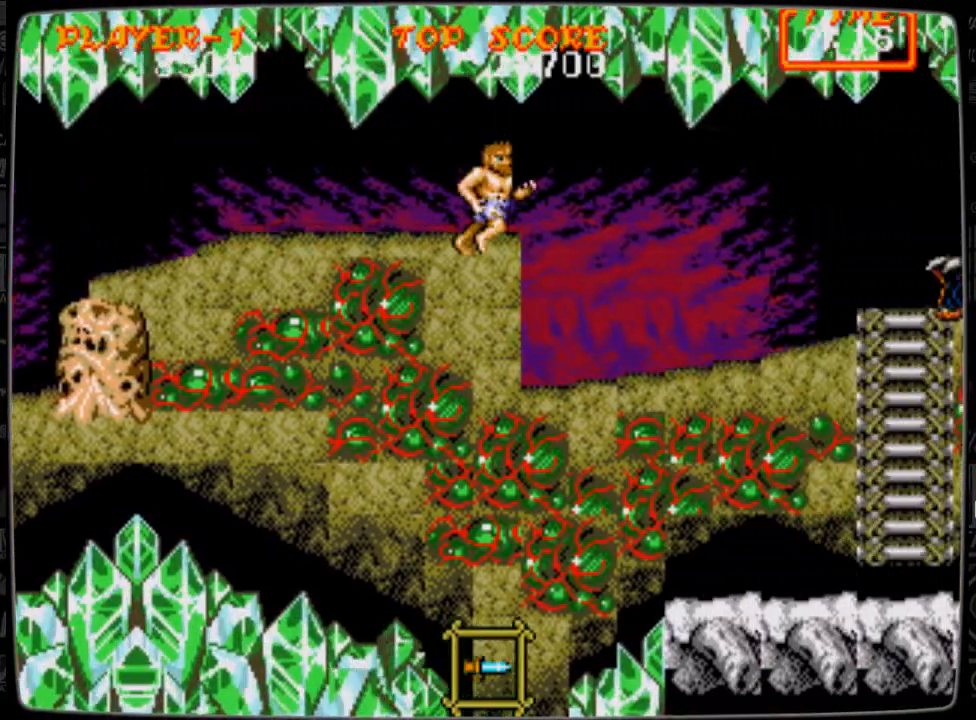
{"buttons": ["DPAD_RIGHT"], "events": []}